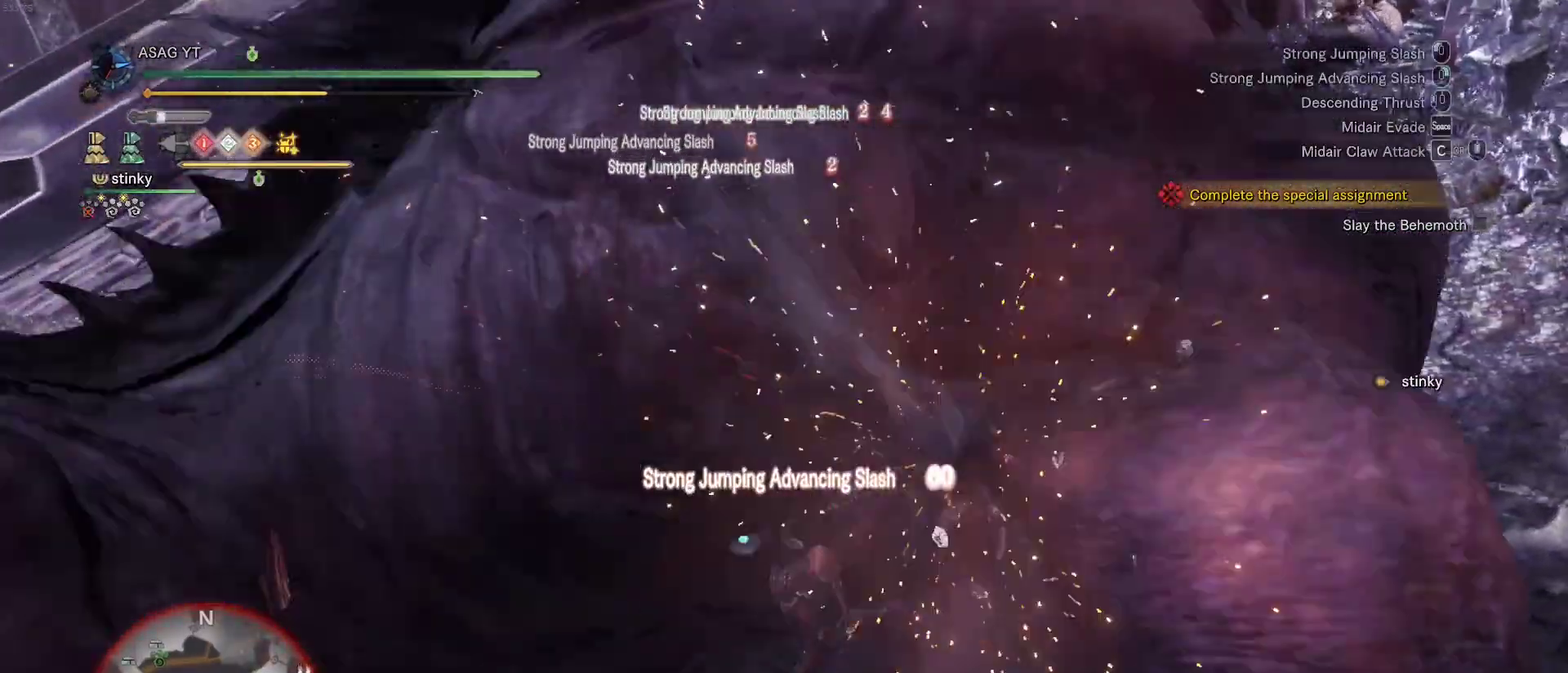
Gameplay with keyboard and mouse; each line is a JSON object with the keys and mouse buttons held at the frame after it. "events" lists presses ("down") and releases ("up") of "1", "2", "3", "4", "5", "a", "alt", "c", "caps_lock", "ctrl", "d", "e", "f", "g", "q", "r", "s", "shift", "space", "t", "tab", "v", "w", "x", "z", "mouse_left", "mouse_wheel" and "mouse_right" between this image and that frame as [ms after this image, input, new state], when the widget could be followed in between. "mouse_left", "mouse_wheel", "mouse_right" = the "left", "wheel", "right" buttons of the "mouse" list. No other keys are recorded. "wheel" means that the mouse wheel is clicked or scrolled. Not read: mouse_move.
{"keys": ["w"], "mouse": ["left"], "events": [[83, "mouse_left", "down"], [183, "mouse_left", "up"], [233, "mouse_left", "down"], [283, "mouse_left", "up"], [300, "mouse_left", "down"], [383, "mouse_left", "up"], [433, "mouse_left", "down"]]}
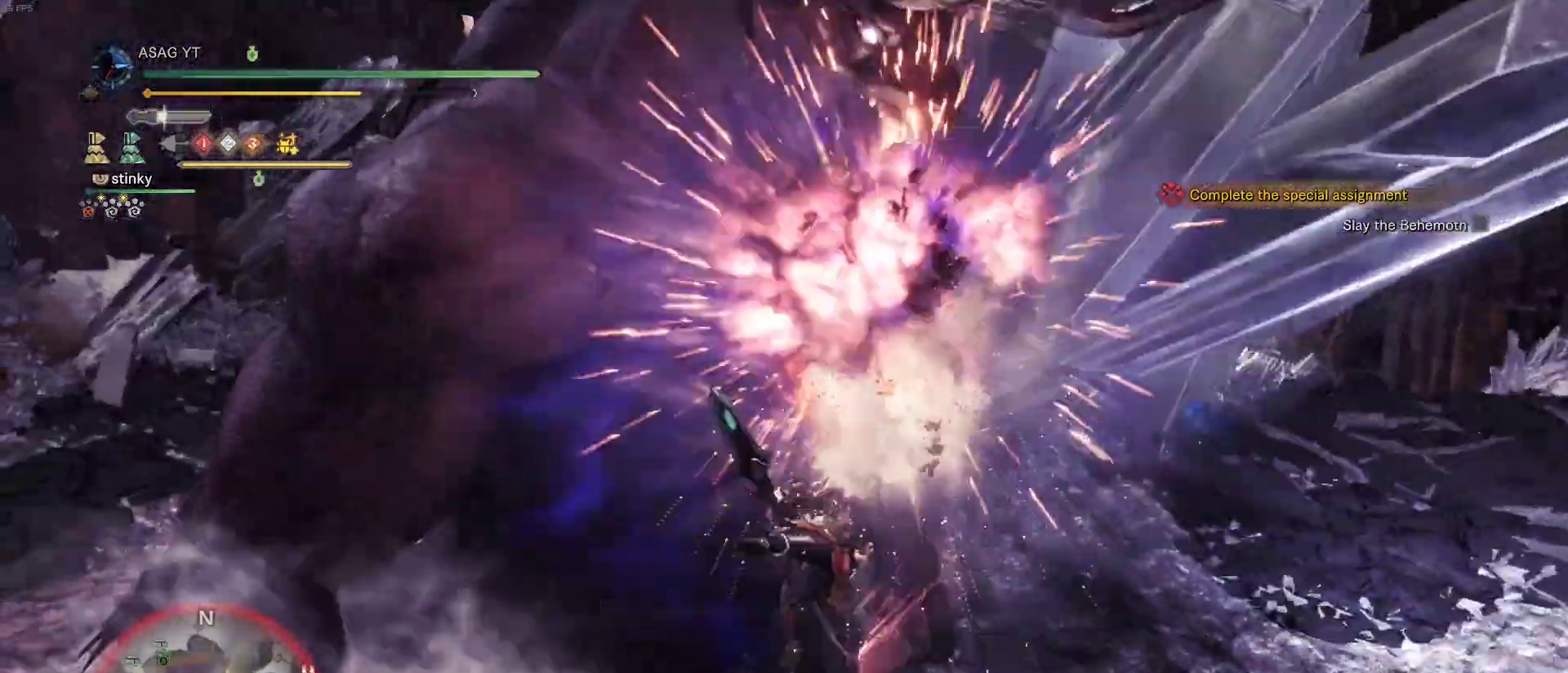
{"keys": ["w"], "mouse": [], "events": [[33, "mouse_left", "up"], [83, "mouse_left", "down"], [167, "mouse_left", "up"], [267, "mouse_left", "down"], [317, "mouse_left", "up"], [417, "mouse_left", "down"], [500, "mouse_left", "up"]]}
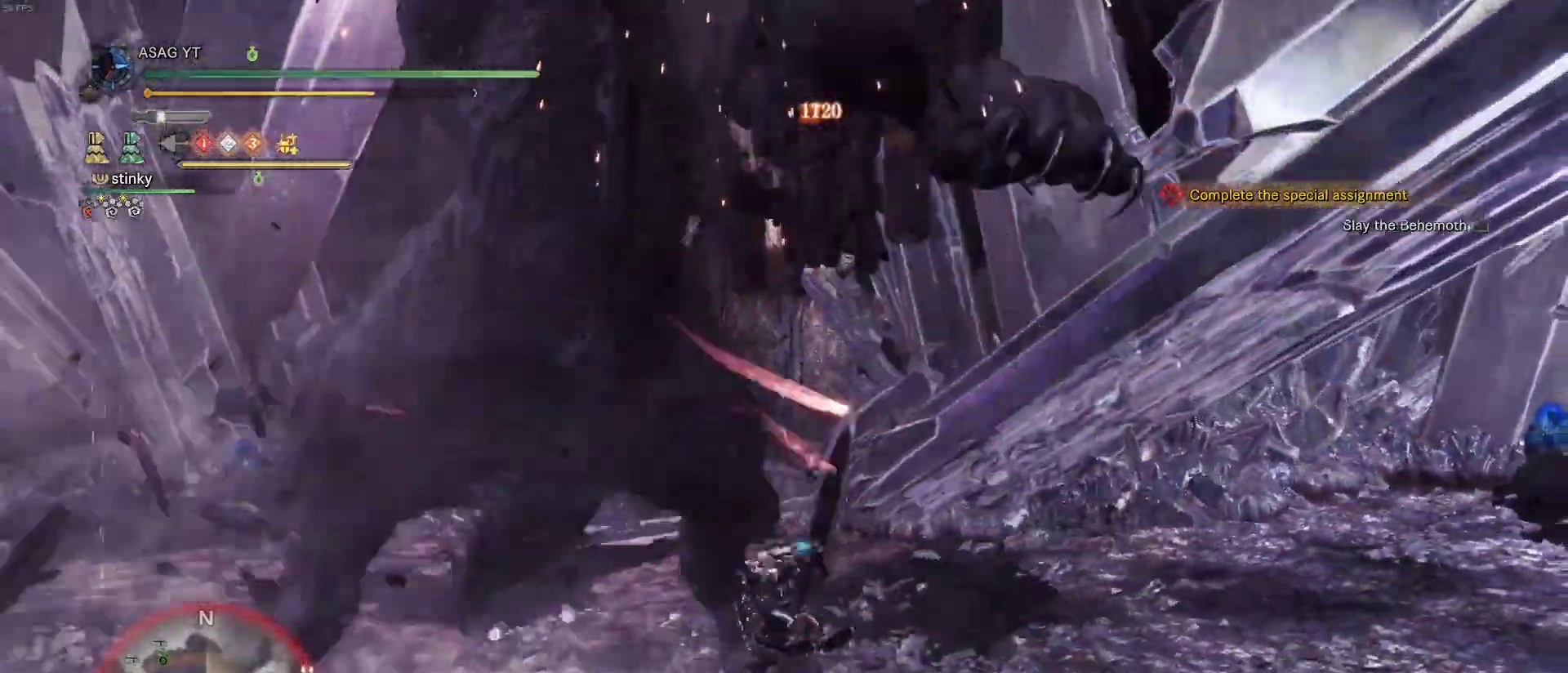
{"keys": ["space", "w"], "mouse": [], "events": [[467, "space", "down"]]}
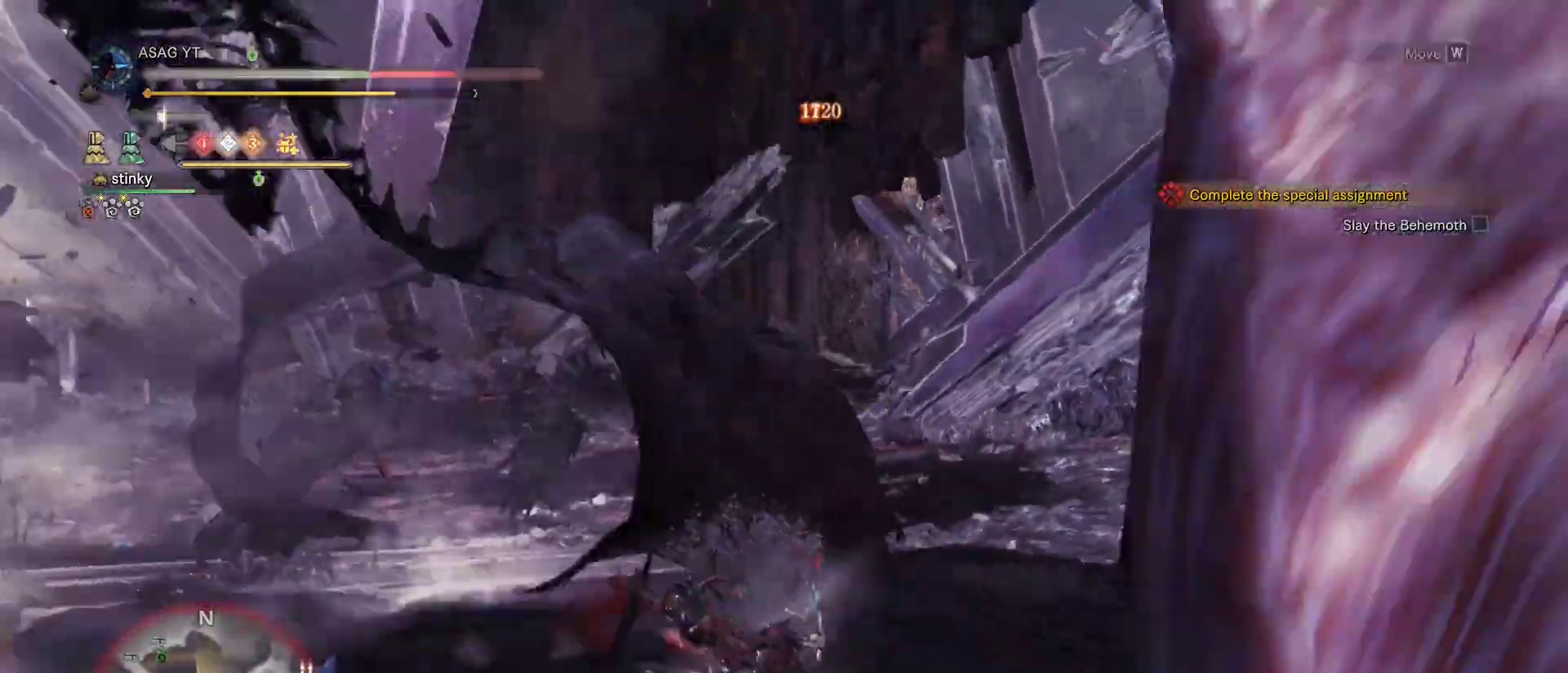
{"keys": ["w"], "mouse": [], "events": [[67, "space", "up"], [167, "space", "down"], [250, "space", "up"]]}
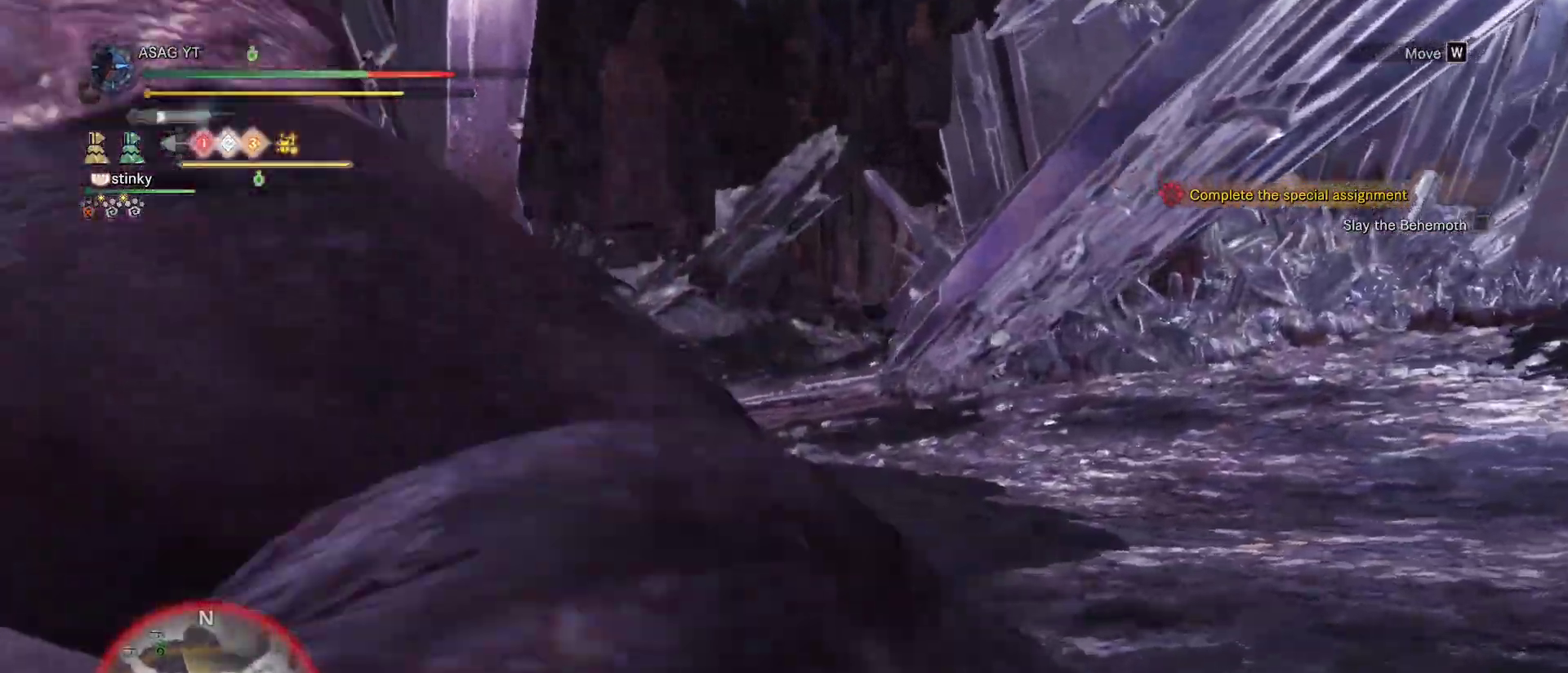
{"keys": ["d", "w"], "mouse": [], "events": [[450, "d", "down"]]}
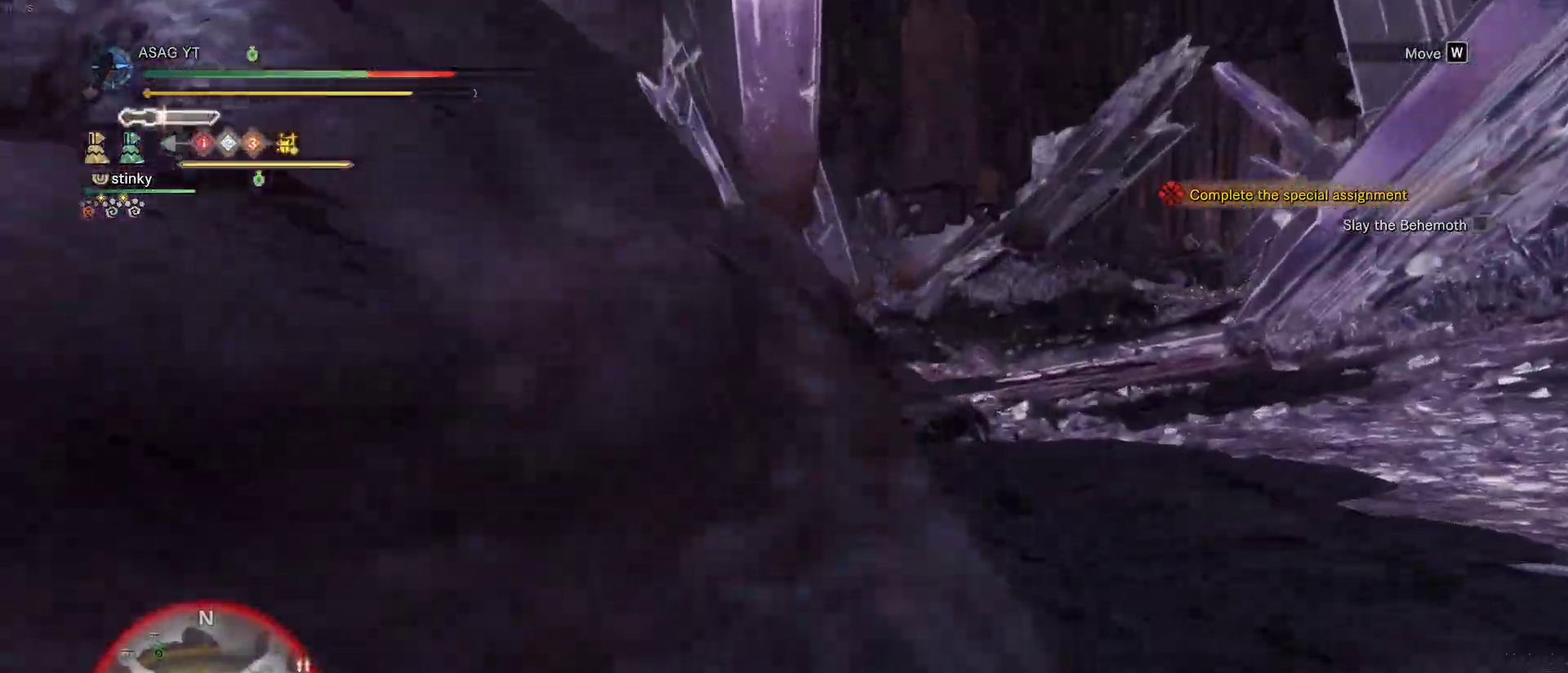
{"keys": ["d", "w"], "mouse": [], "events": []}
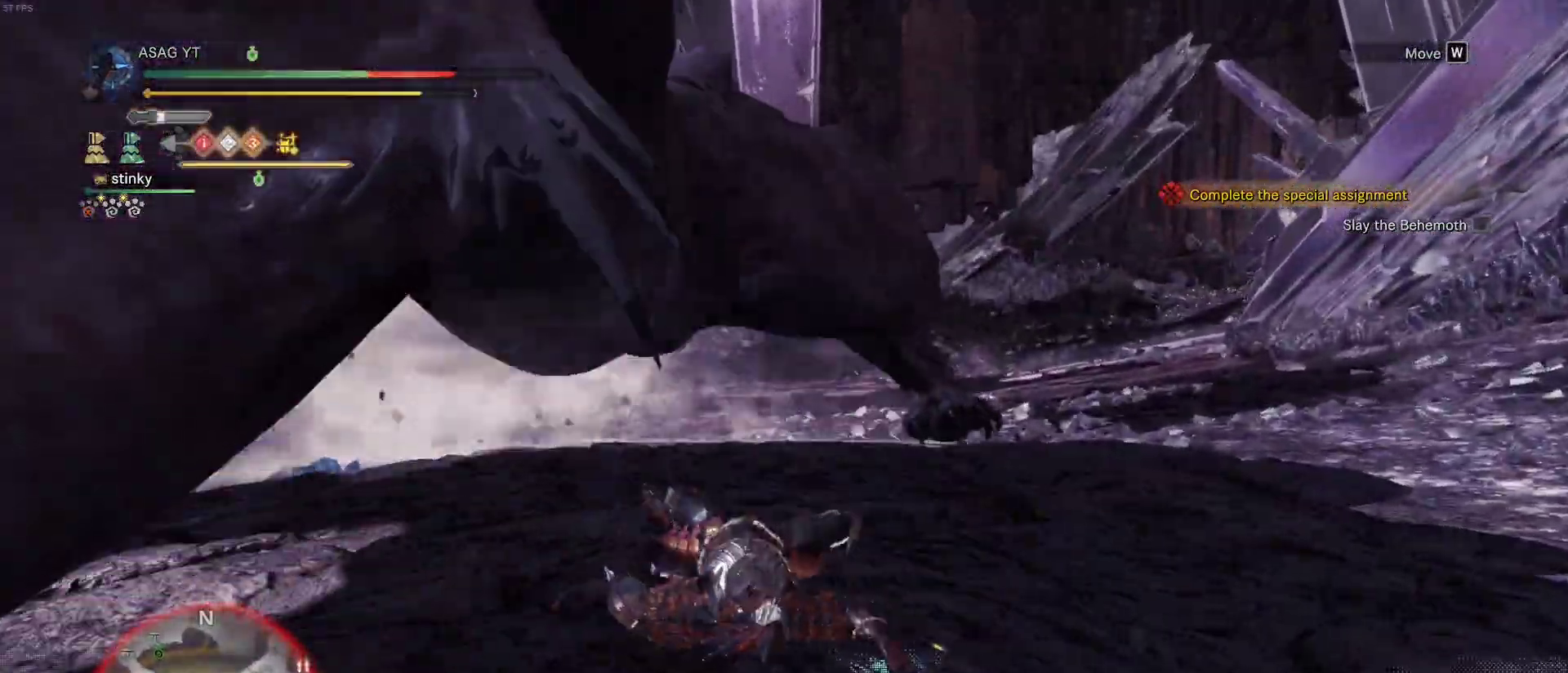
{"keys": ["a", "e", "shift"], "mouse": [], "events": [[317, "a", "down"], [317, "d", "up"], [317, "shift", "down"], [317, "w", "up"], [367, "e", "down"], [450, "e", "up"], [500, "e", "down"]]}
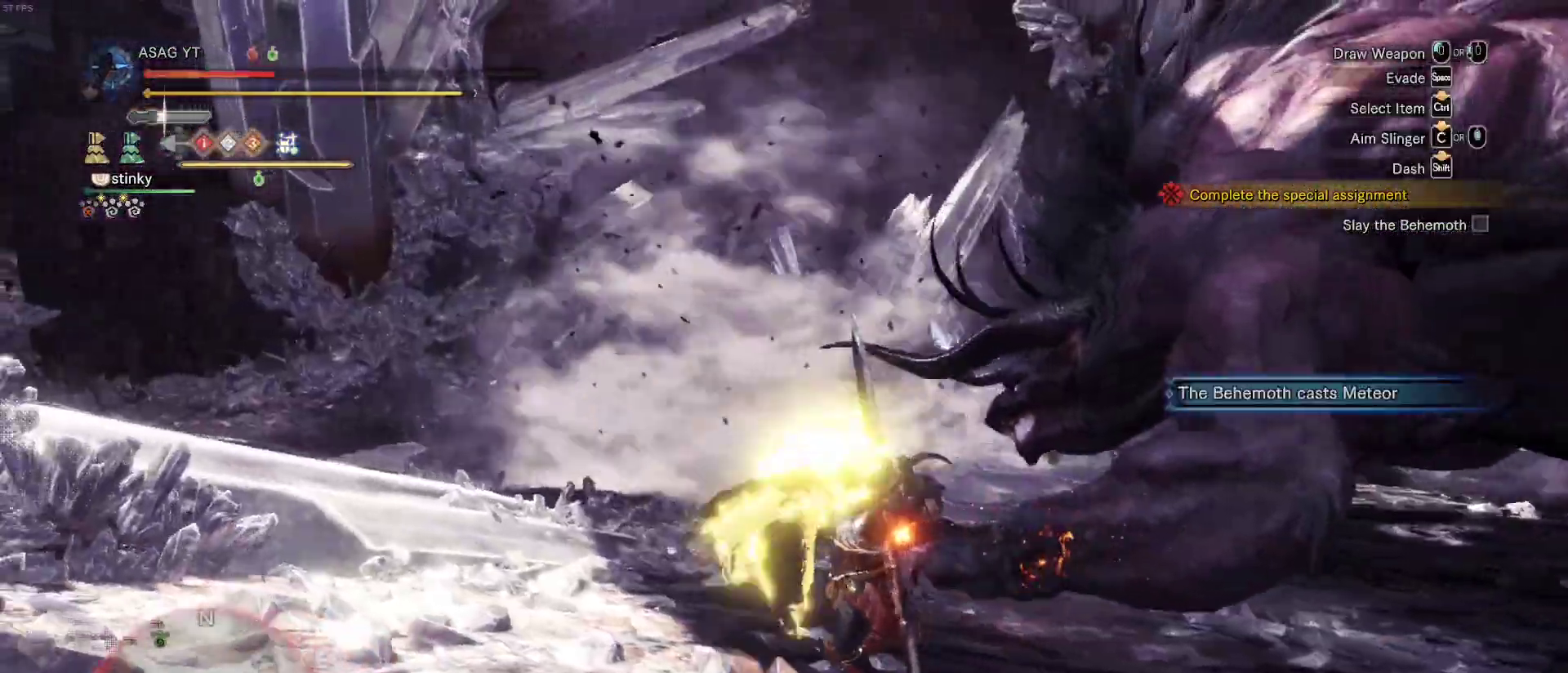
{"keys": ["d", "s"], "mouse": [], "events": [[100, "e", "up"], [117, "s", "down"], [150, "a", "up"], [233, "d", "down"], [333, "shift", "up"]]}
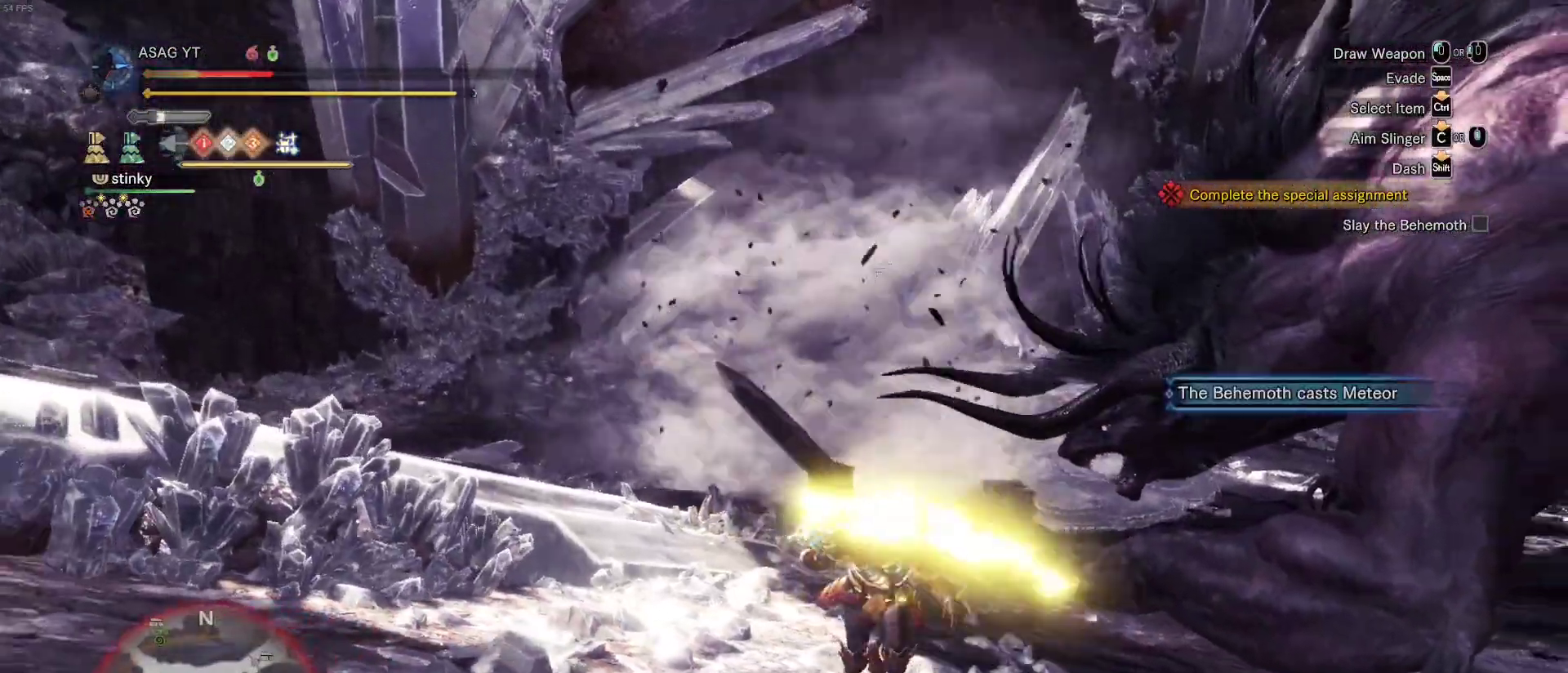
{"keys": ["d", "space"], "mouse": [], "events": [[17, "s", "up"], [300, "space", "down"], [400, "space", "up"], [483, "space", "down"]]}
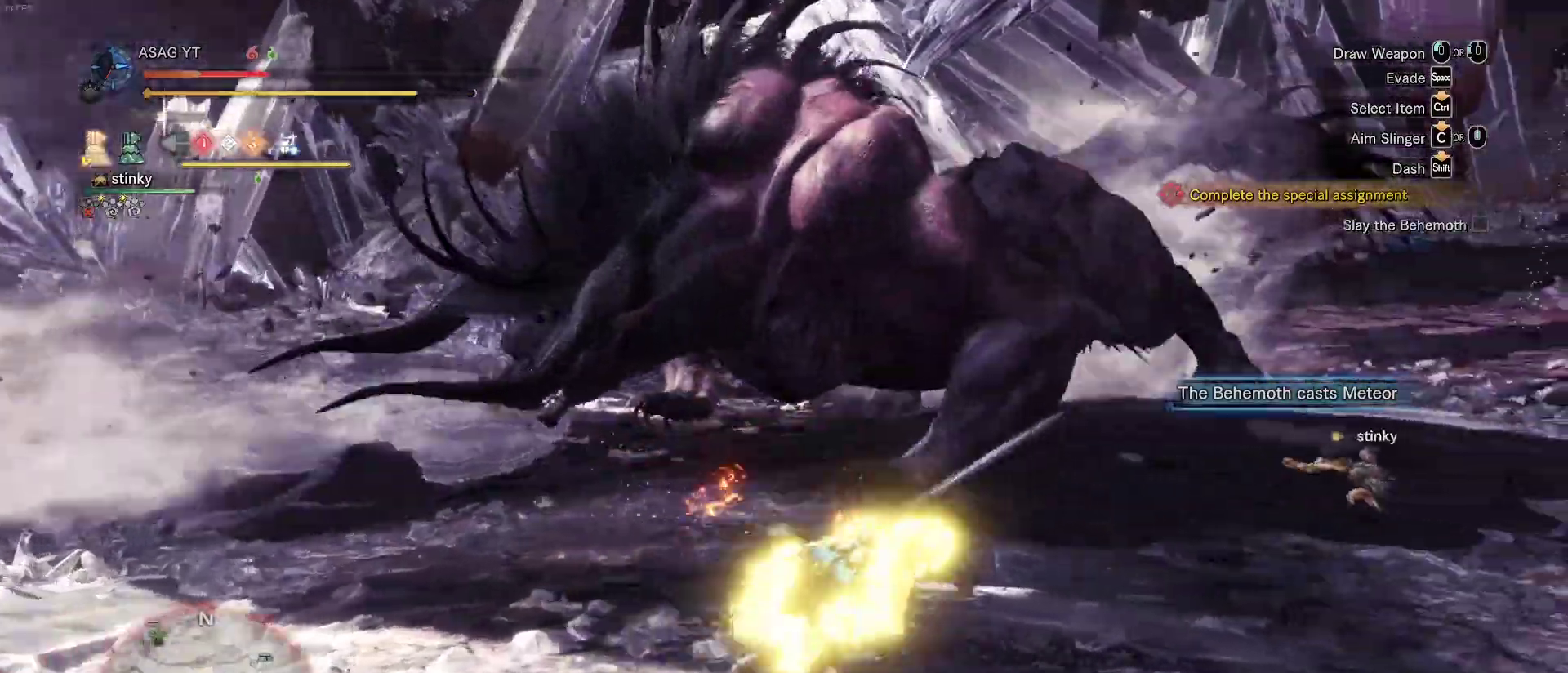
{"keys": ["d"], "mouse": [], "events": [[83, "space", "up"], [217, "space", "down"], [317, "space", "up"]]}
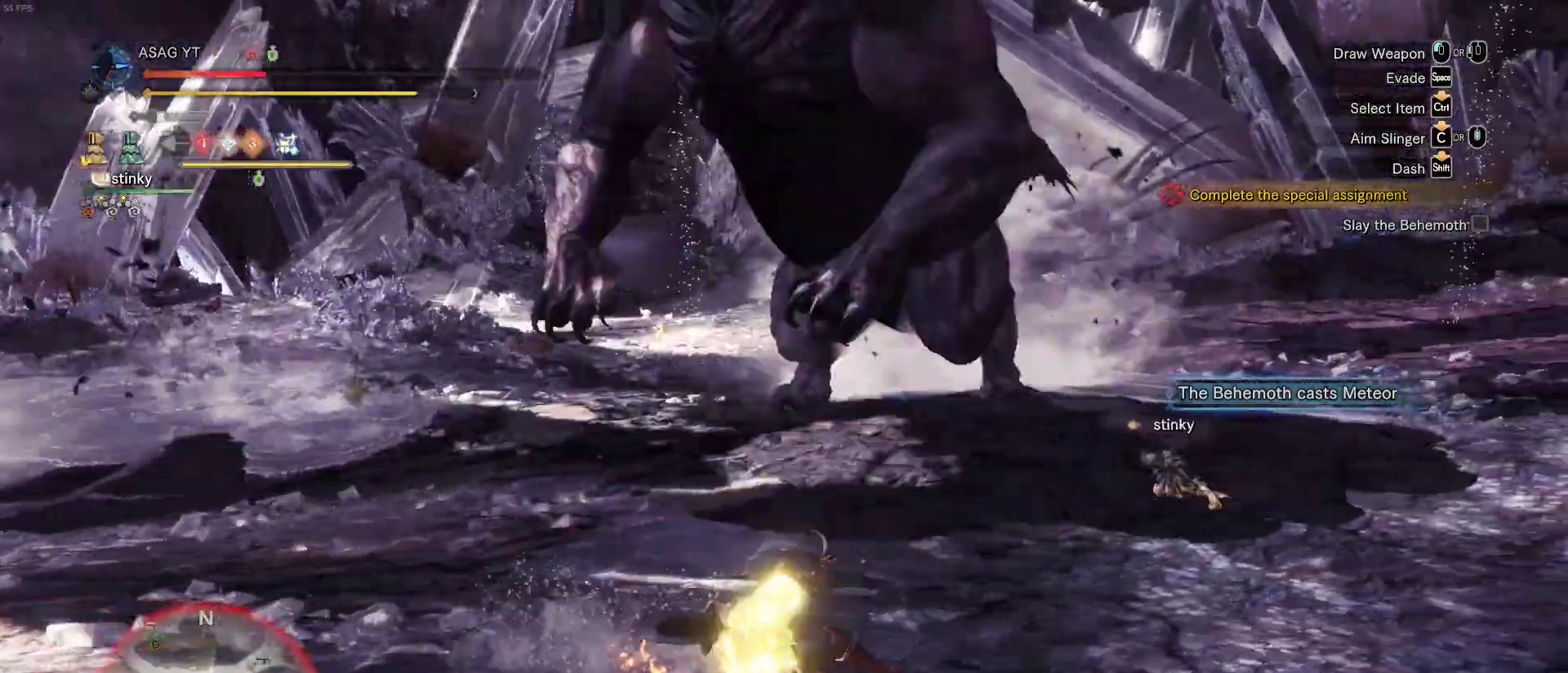
{"keys": ["w"], "mouse": ["left"], "events": [[50, "d", "up"], [50, "mouse_left", "down"], [50, "w", "down"], [133, "mouse_left", "up"], [200, "mouse_left", "down"], [383, "mouse_left", "up"], [433, "mouse_left", "down"]]}
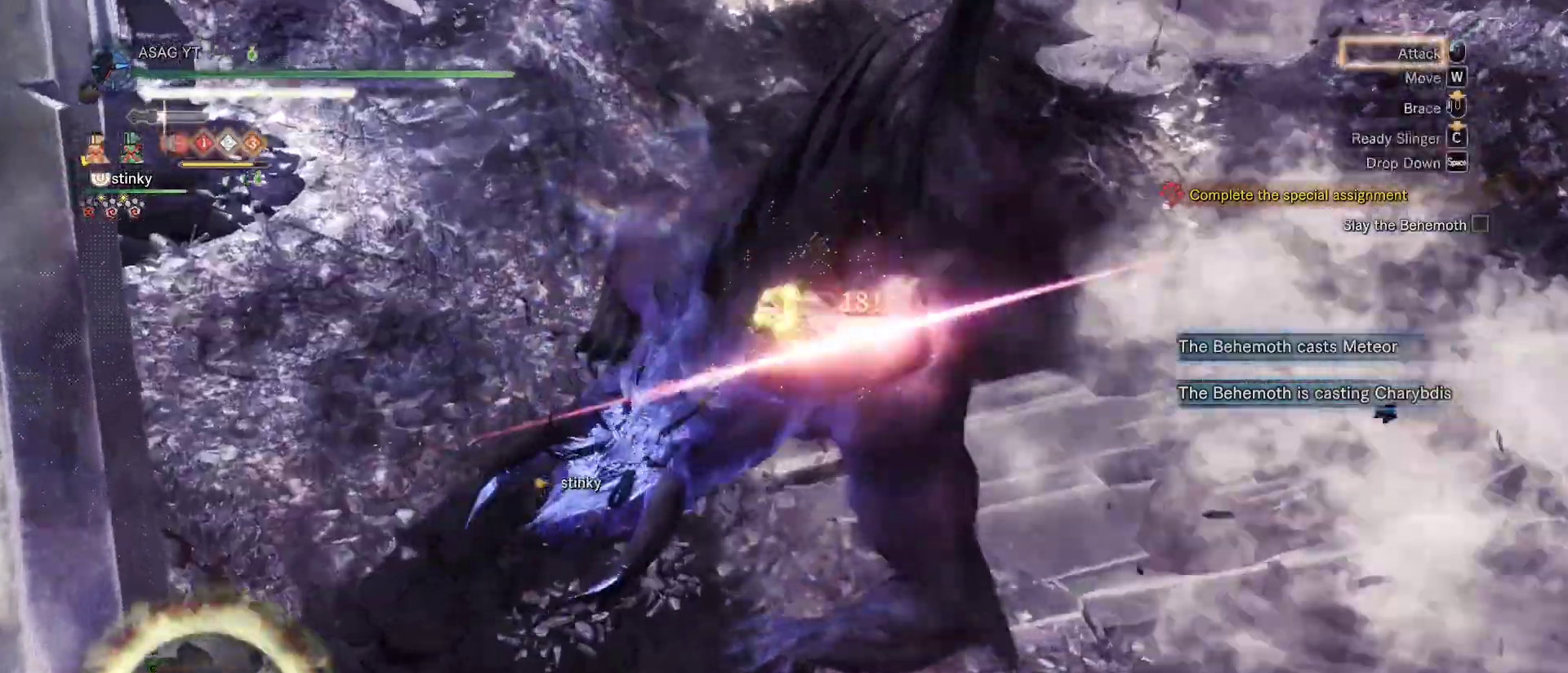
{"keys": [], "mouse": [], "events": [[33, "mouse_left", "up"], [50, "mouse_left", "down"], [167, "mouse_left", "up"], [200, "mouse_left", "down"], [317, "mouse_left", "up"], [317, "w", "up"], [400, "mouse_left", "down"], [500, "mouse_left", "up"]]}
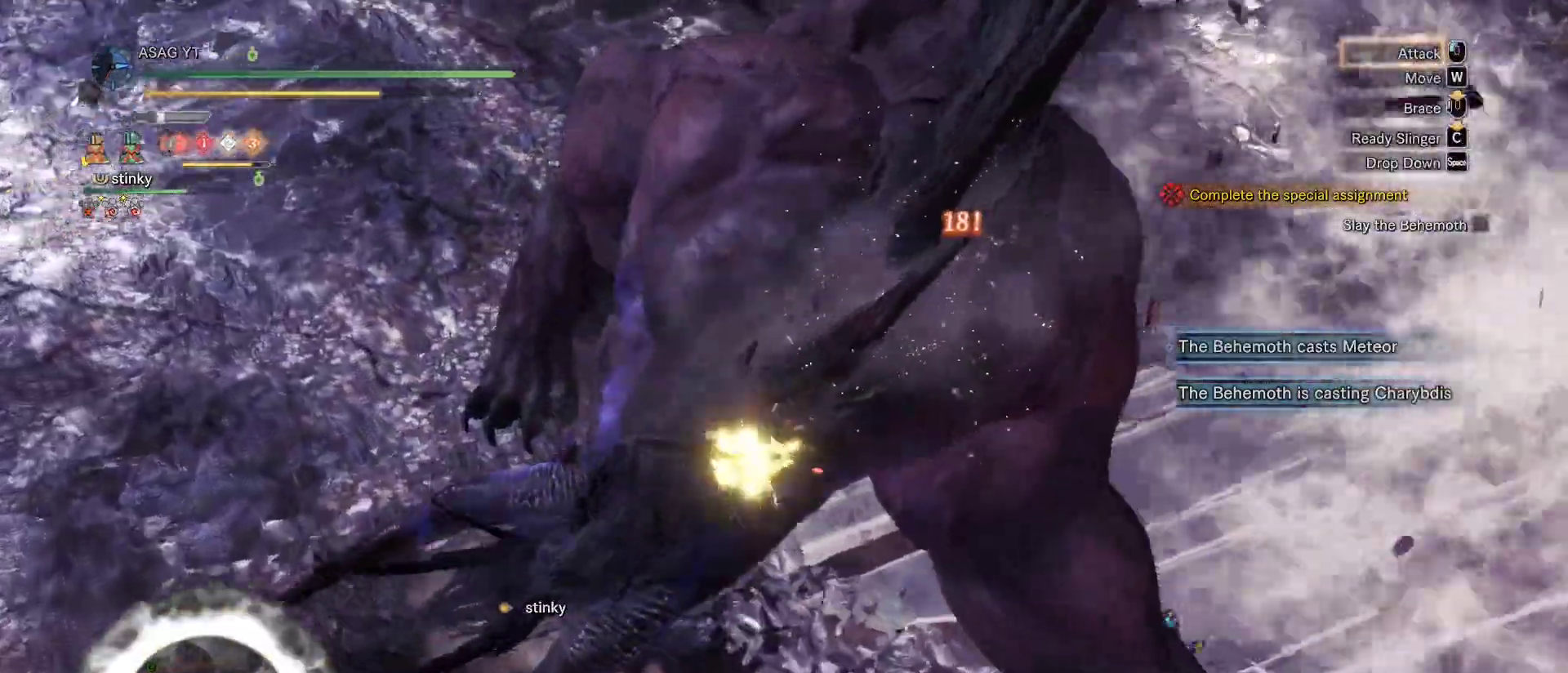
{"keys": [], "mouse": [], "events": [[50, "mouse_left", "down"], [133, "mouse_left", "up"], [150, "mouse_left", "down"], [283, "mouse_left", "up"], [333, "mouse_left", "down"], [417, "mouse_left", "up"]]}
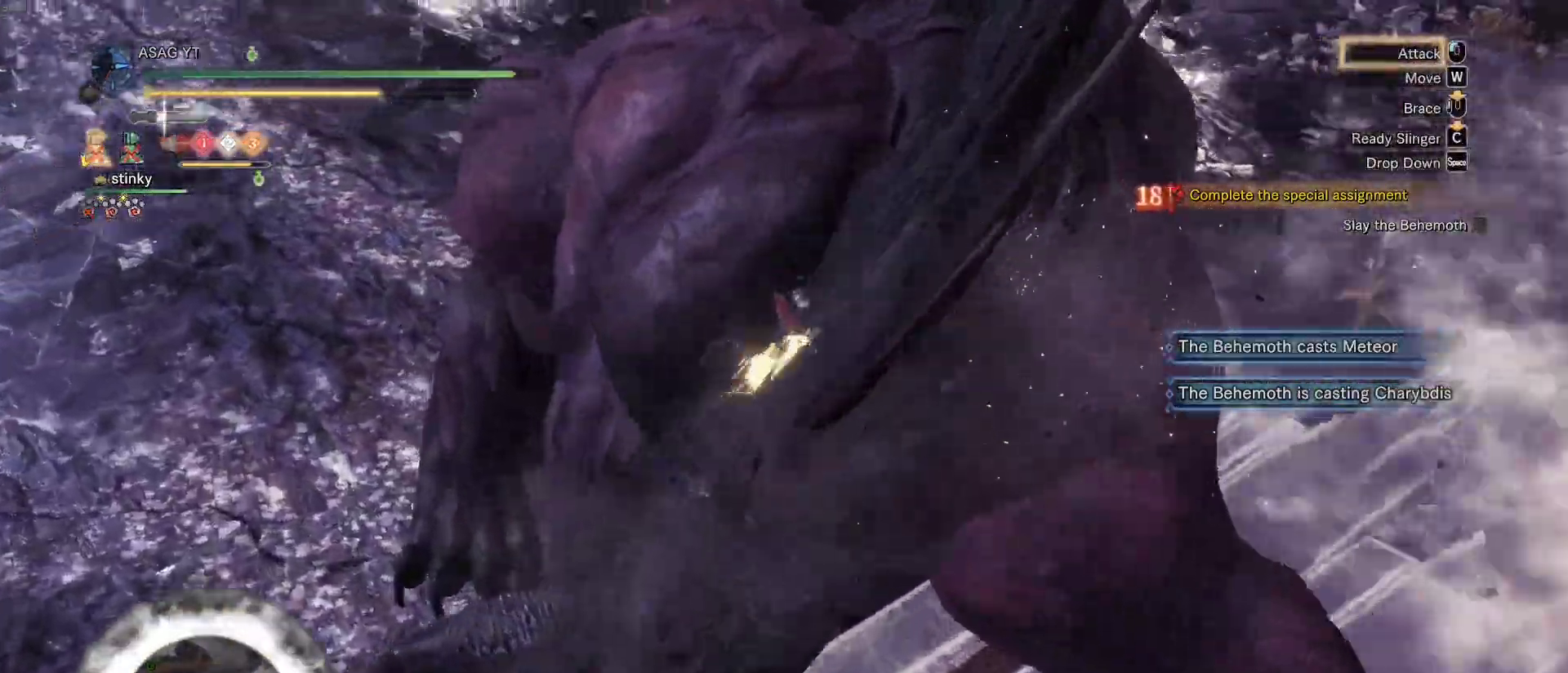
{"keys": [], "mouse": ["left"], "events": [[150, "mouse_left", "down"], [250, "mouse_left", "up"], [267, "mouse_left", "down"], [400, "mouse_left", "up"], [433, "mouse_left", "down"]]}
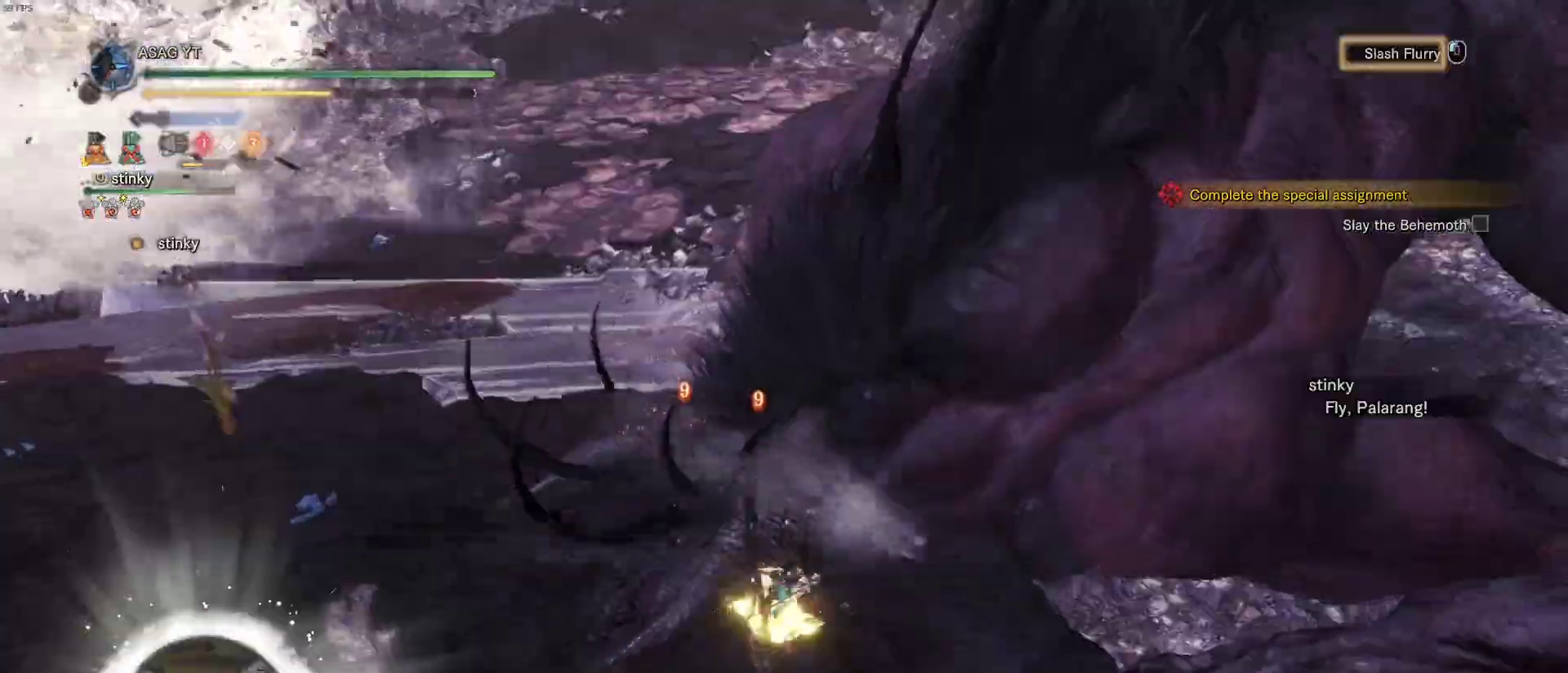
{"keys": [], "mouse": [], "events": [[33, "mouse_left", "up"], [183, "mouse_left", "down"], [267, "mouse_left", "up"], [317, "mouse_left", "down"], [450, "mouse_left", "up"]]}
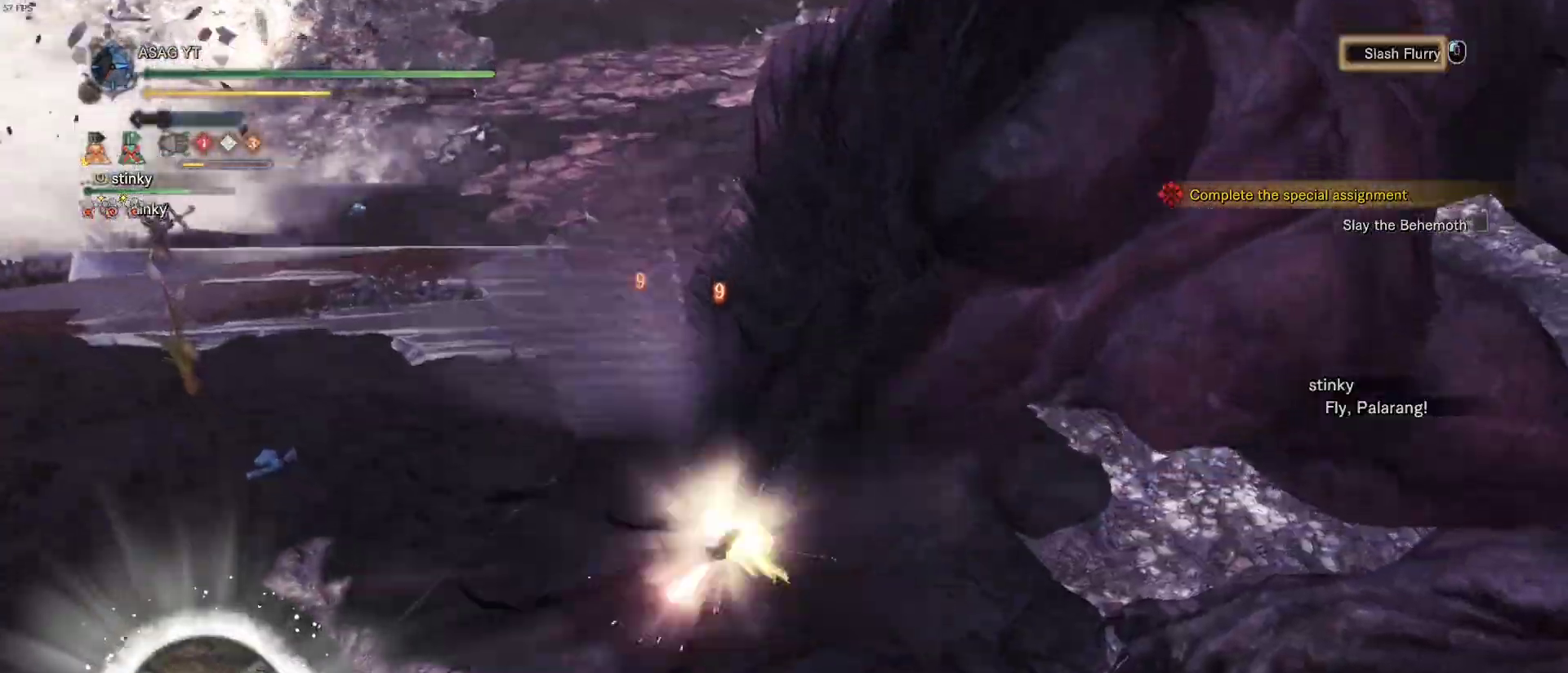
{"keys": [], "mouse": [], "events": [[50, "mouse_left", "down"], [150, "mouse_left", "up"]]}
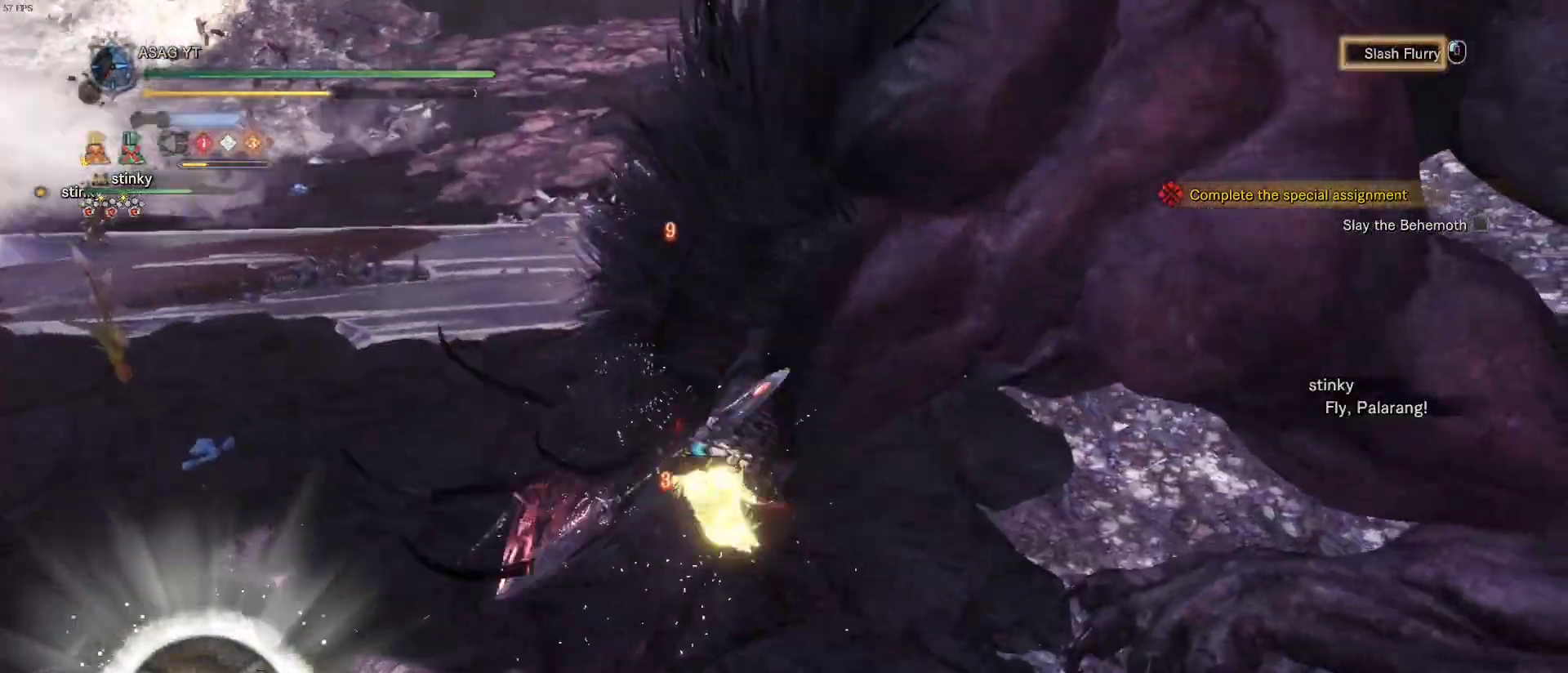
{"keys": [], "mouse": [], "events": []}
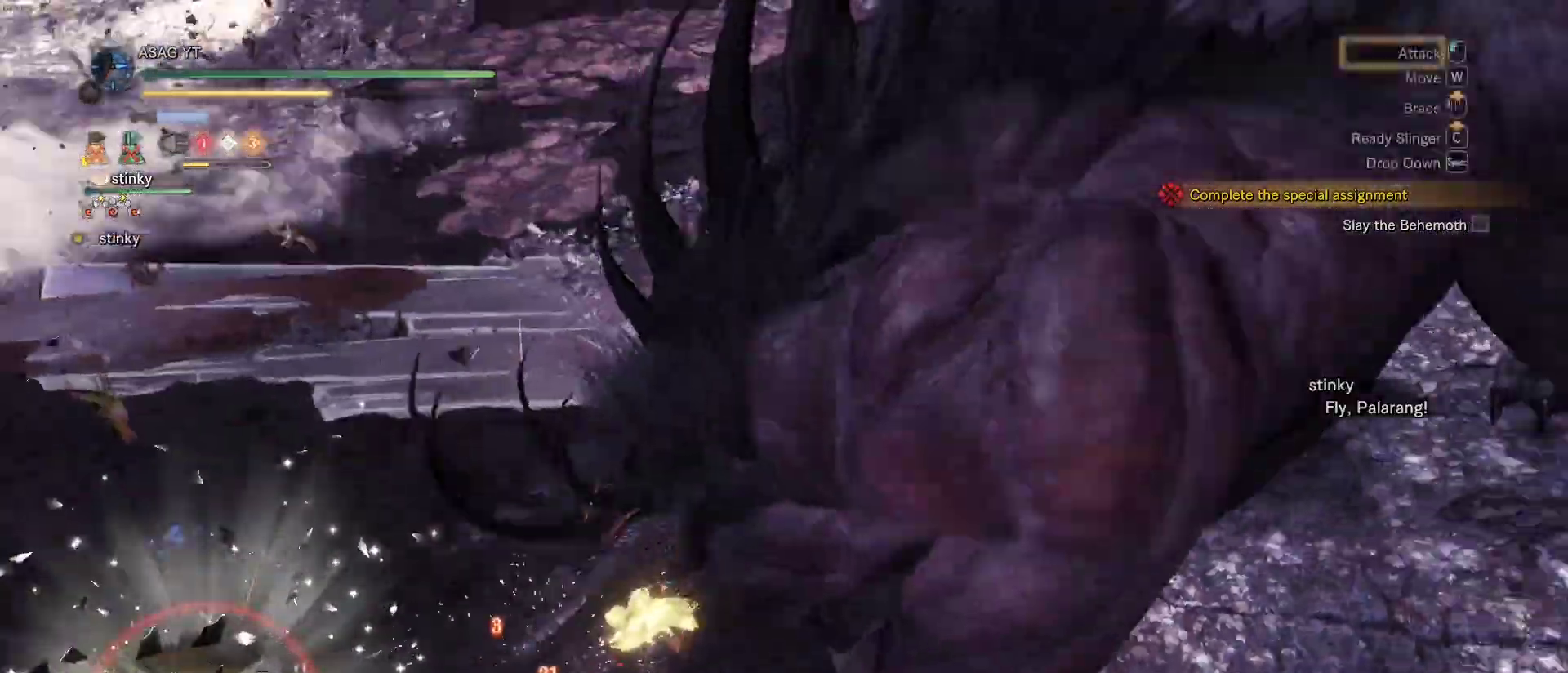
{"keys": [], "mouse": [], "events": []}
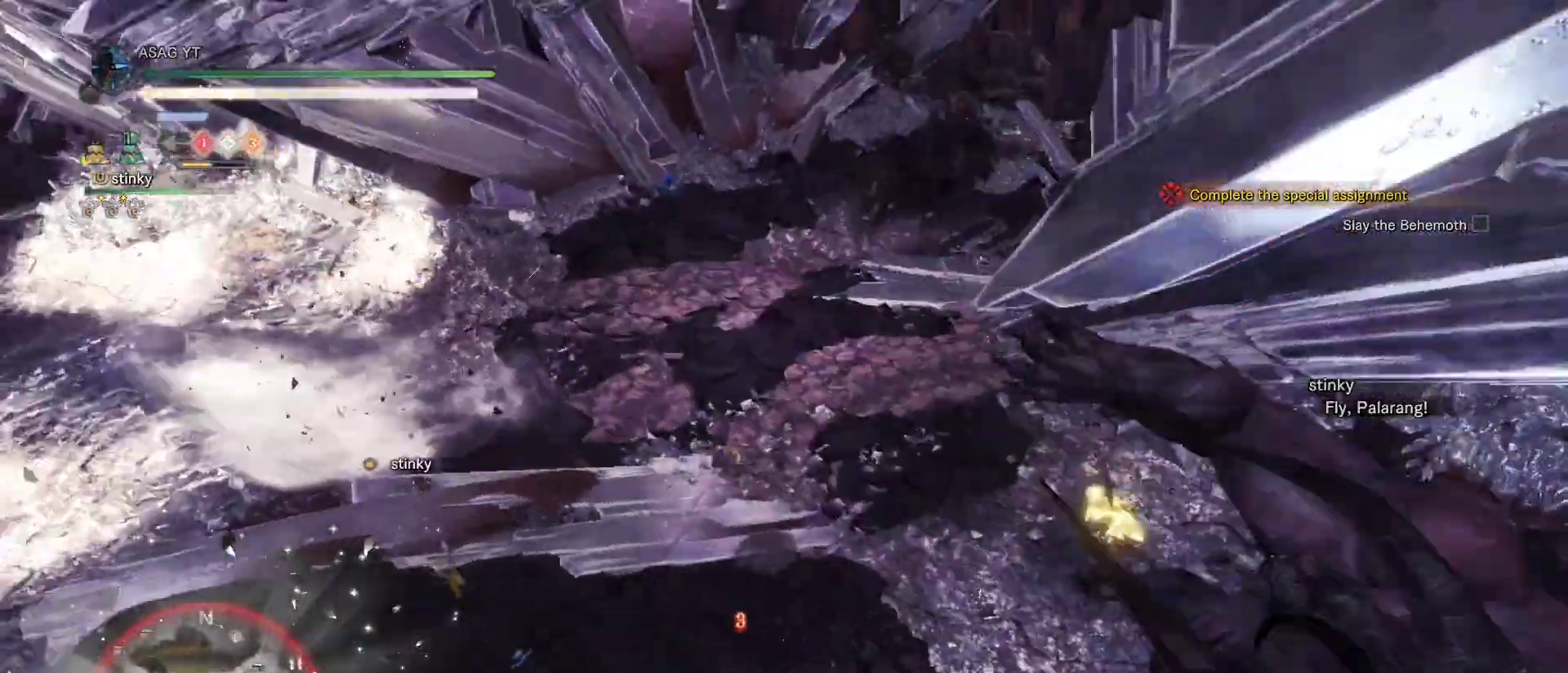
{"keys": ["a"], "mouse": [], "events": [[50, "s", "down"], [100, "a", "down"], [333, "s", "up"]]}
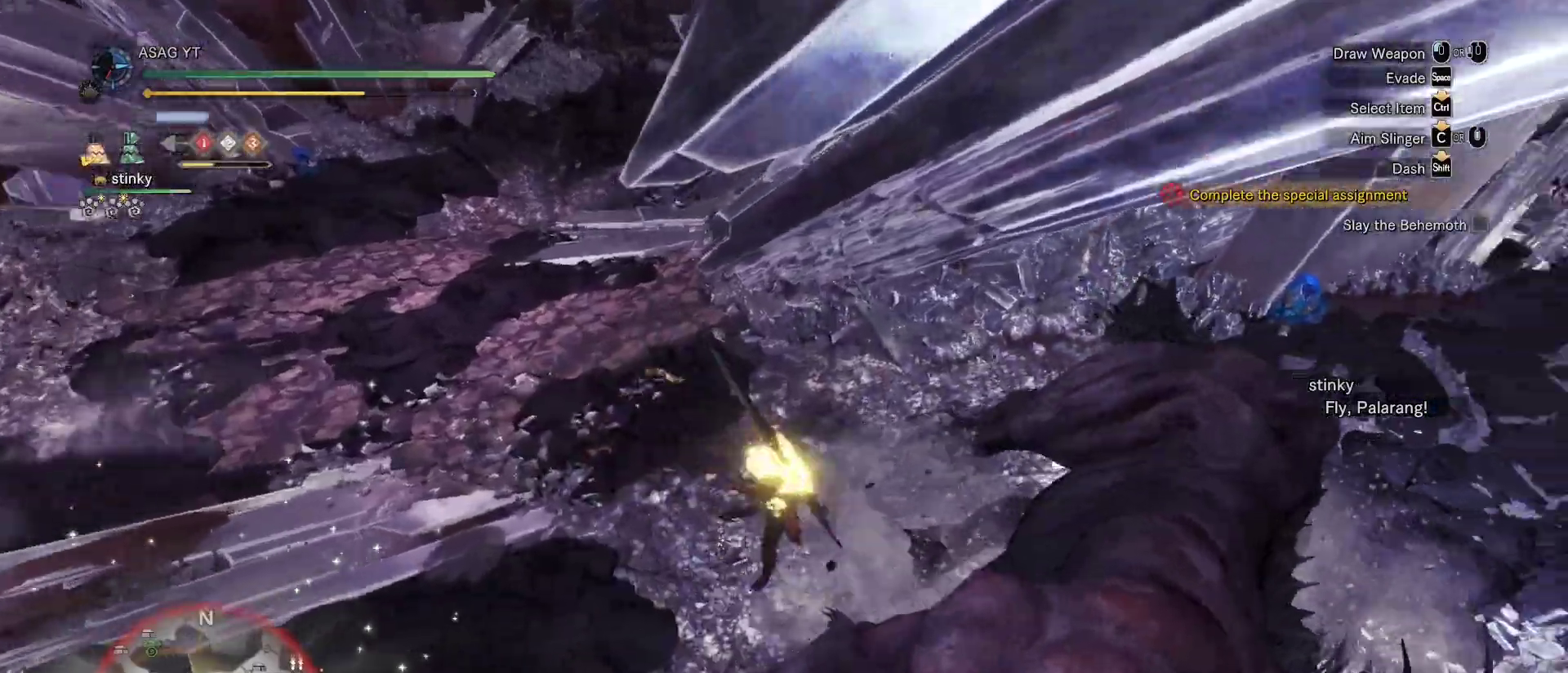
{"keys": ["w"], "mouse": [], "events": [[250, "s", "down"], [450, "a", "up"], [483, "s", "up"], [483, "w", "down"]]}
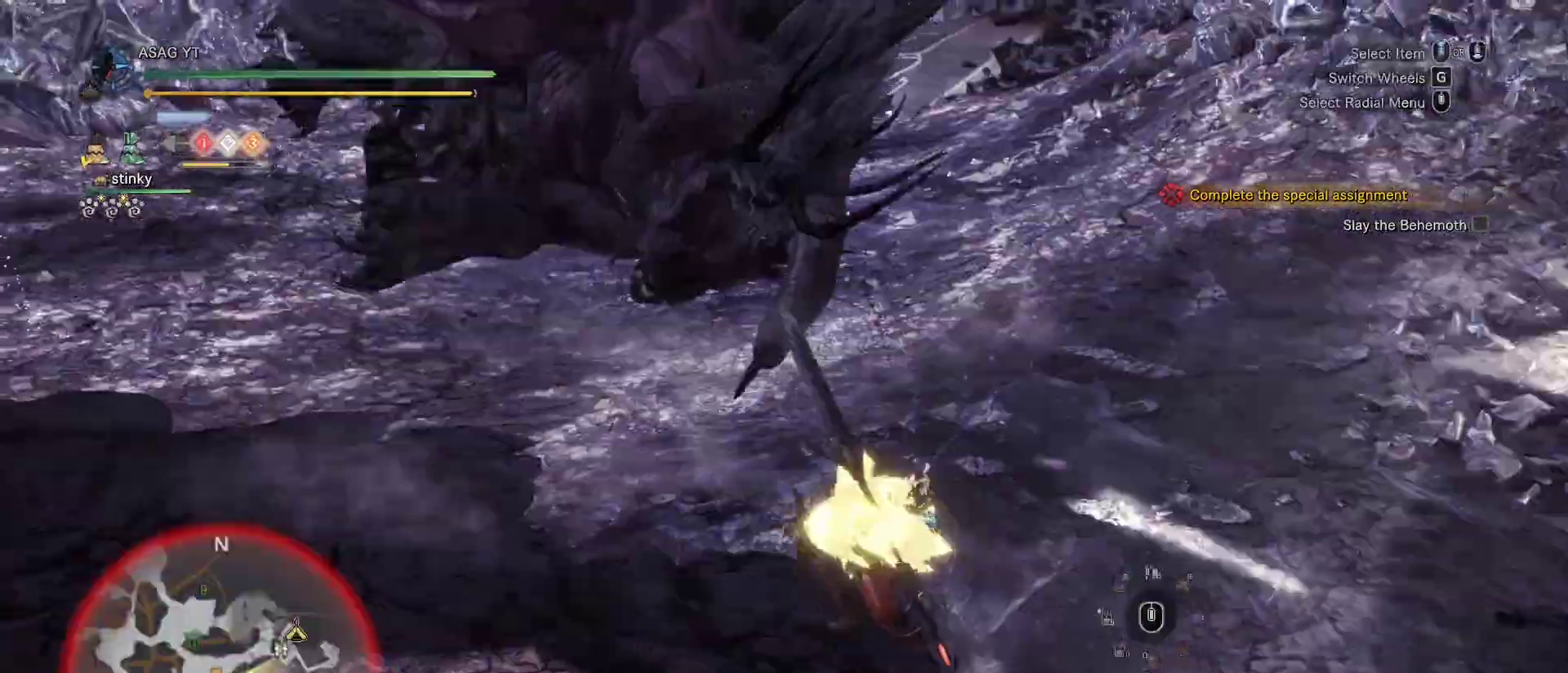
{"keys": ["w"], "mouse": [], "events": [[200, "mouse_left", "down"], [300, "mouse_left", "up"], [350, "mouse_left", "down"], [450, "mouse_left", "up"]]}